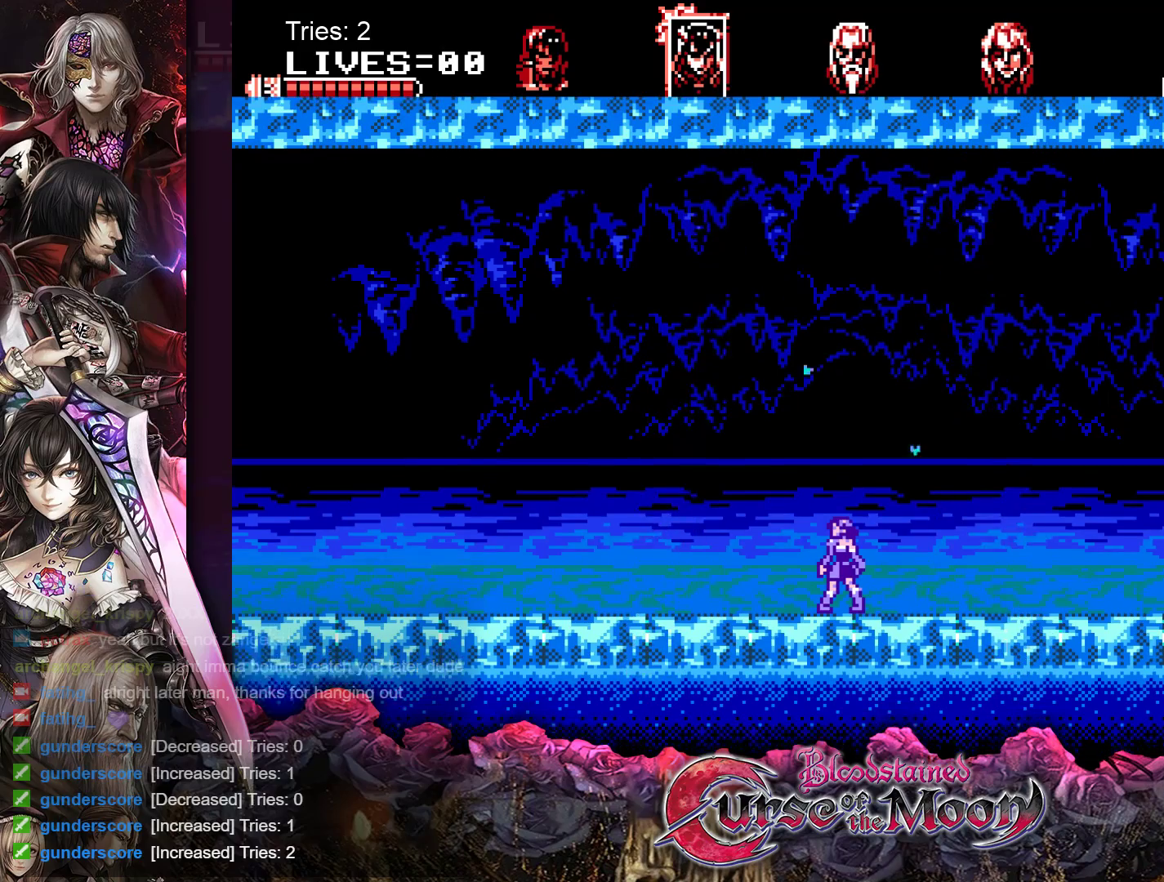
Gameplay with a controller (Nintendo layout); each line is a JSON object with the inputs held at the frame after it. "events" lists button and stick changes between this image and that frame as [ms after this image, input, new state], when the widget could be followed in between. Not read: L1 L3 R3.
{"buttons": ["DPAD_RIGHT"], "events": [[233, "DPAD_RIGHT", "down"]]}
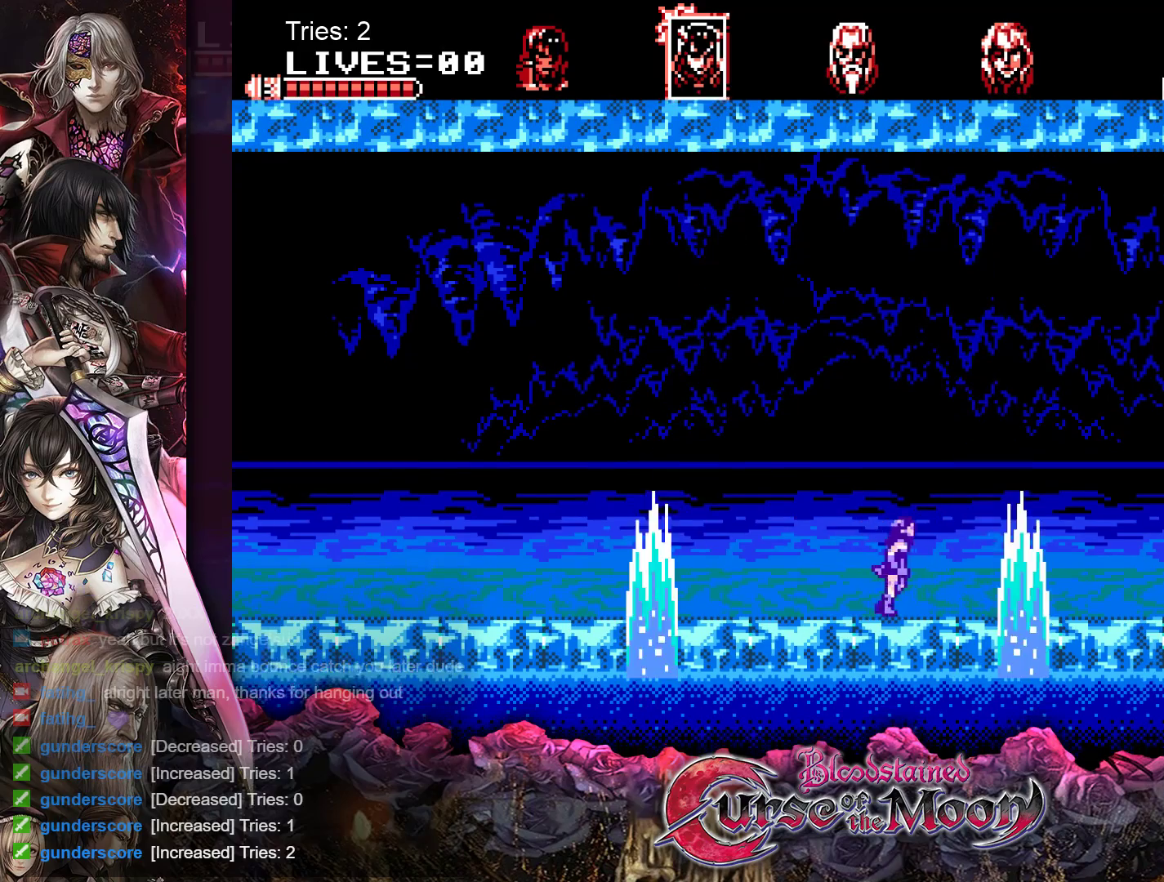
{"buttons": ["B", "DPAD_DOWN", "DPAD_RIGHT"], "events": [[383, "DPAD_DOWN", "down"], [483, "B", "down"]]}
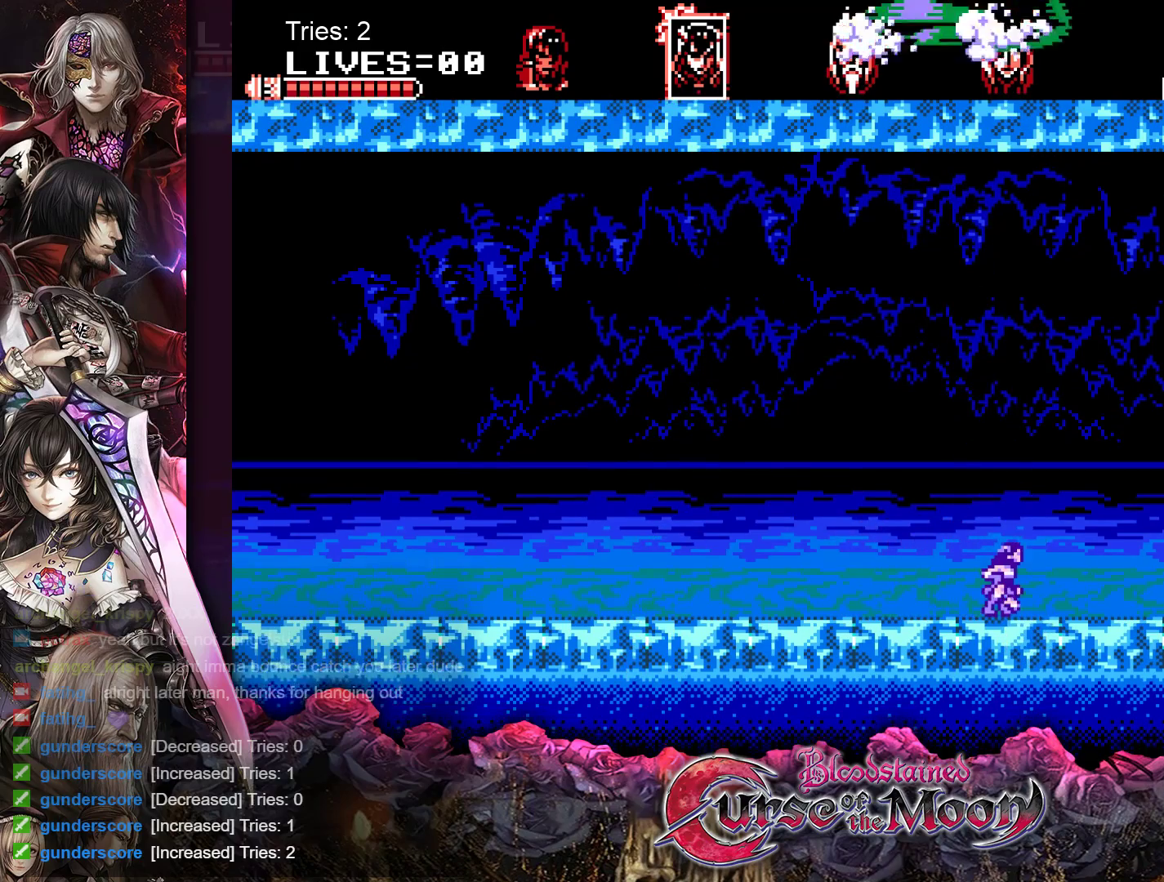
{"buttons": ["DPAD_DOWN", "DPAD_RIGHT"], "events": [[167, "B", "up"]]}
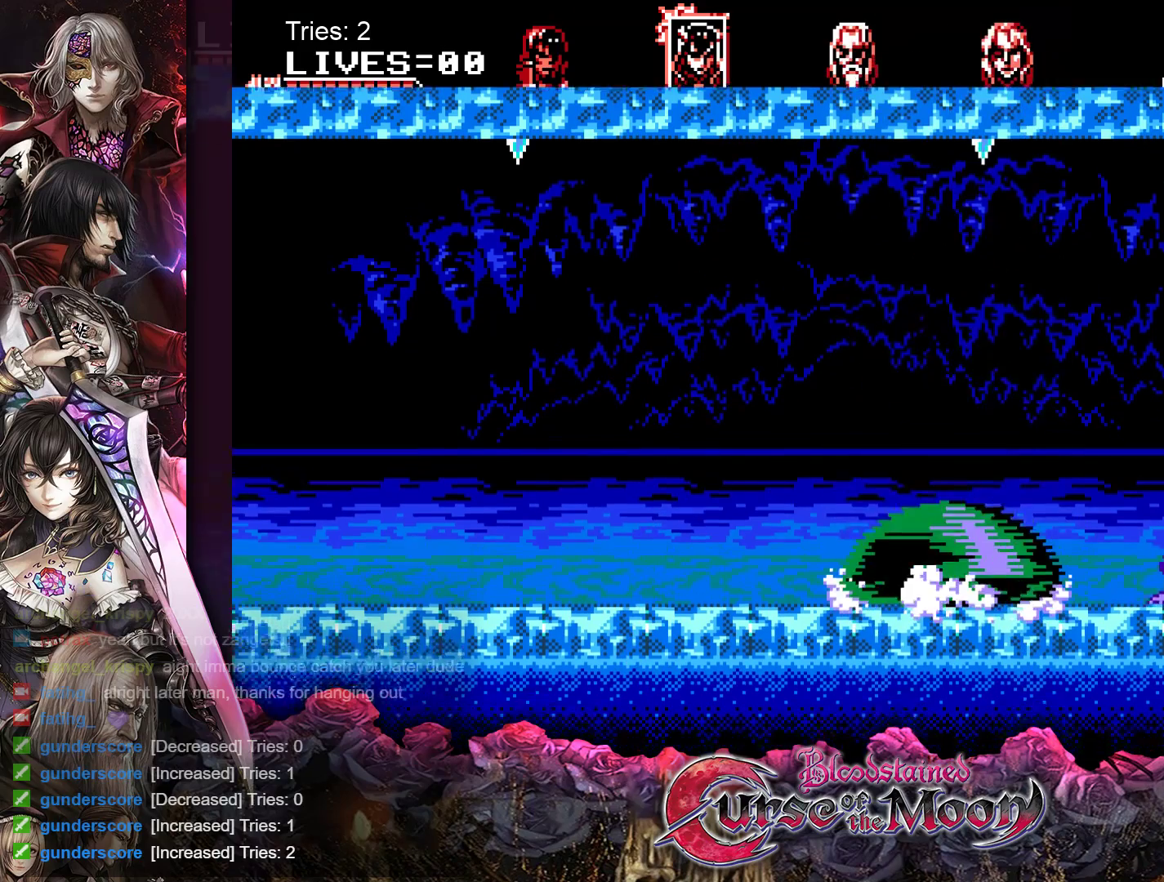
{"buttons": ["DPAD_RIGHT"], "events": [[33, "DPAD_DOWN", "up"]]}
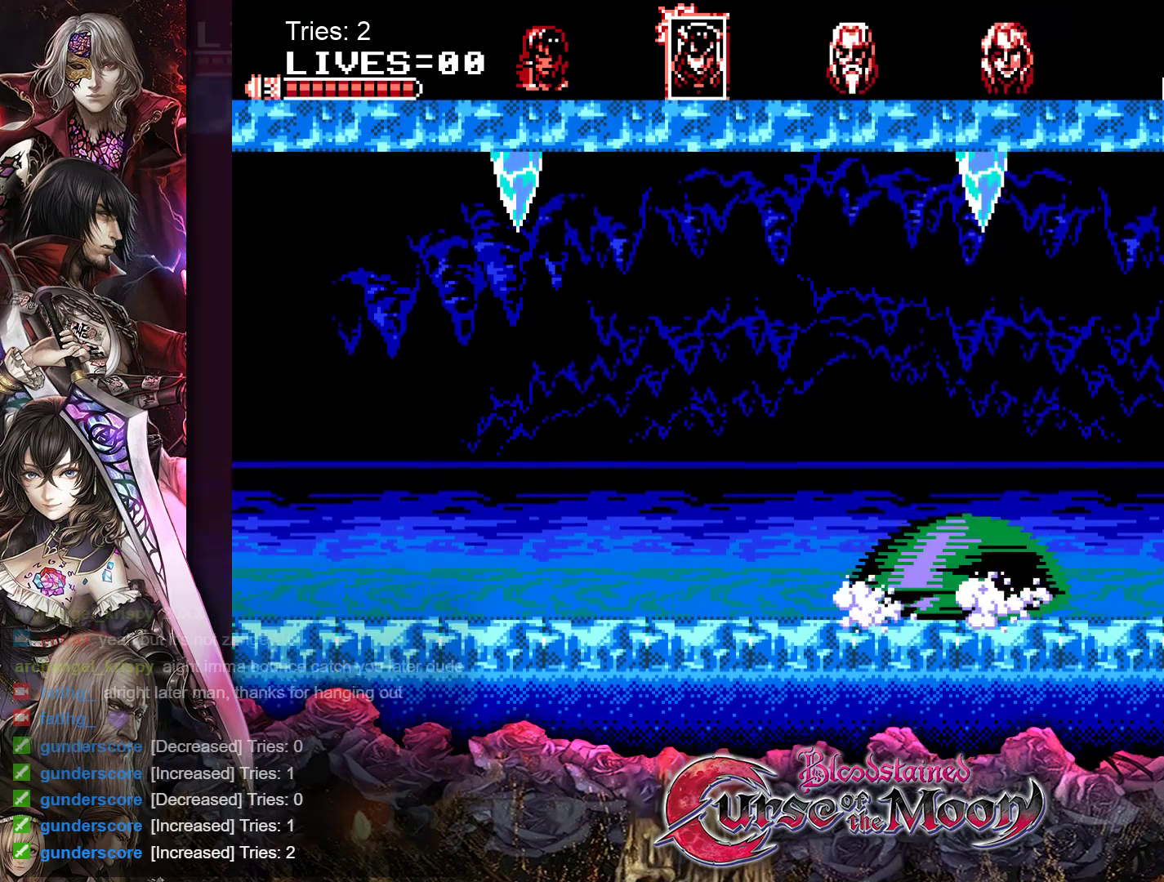
{"buttons": ["DPAD_RIGHT"], "events": []}
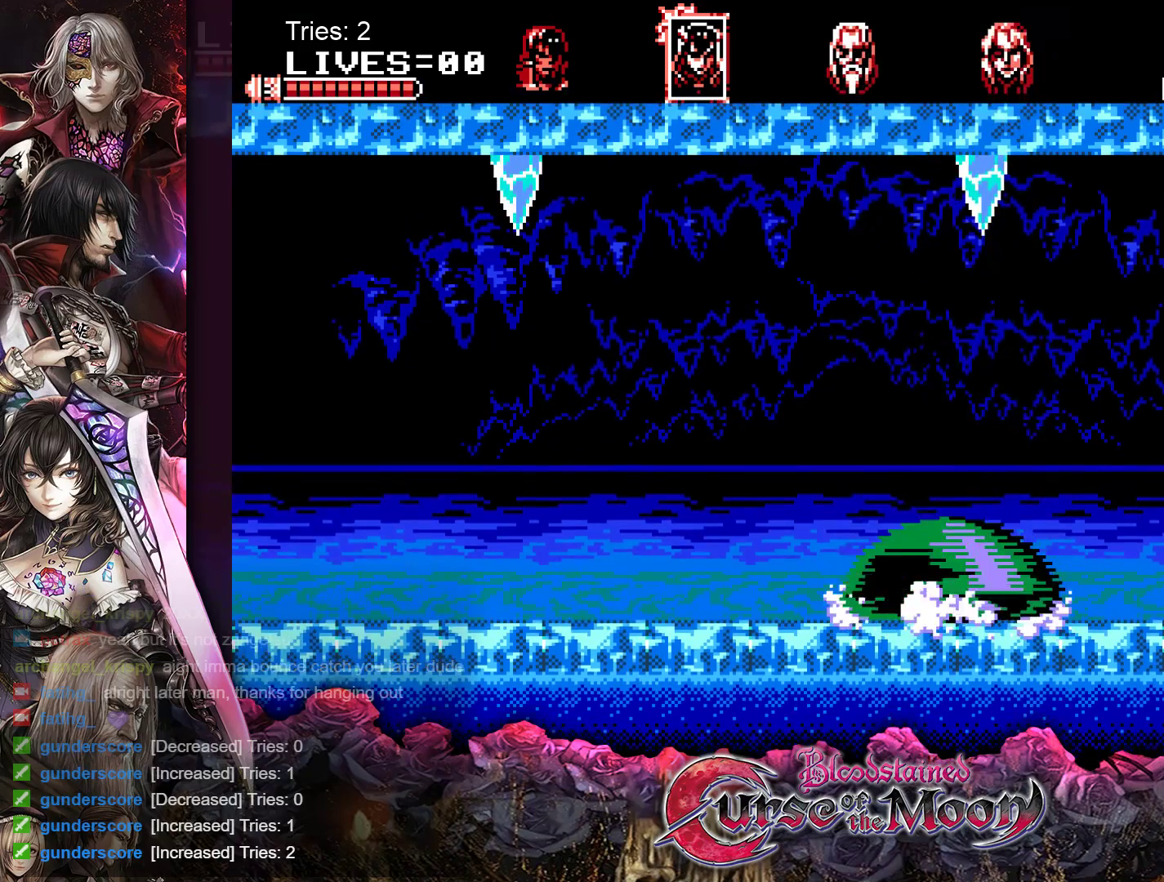
{"buttons": ["DPAD_DOWN"], "events": [[100, "DPAD_RIGHT", "up"], [233, "DPAD_LEFT", "down"], [333, "DPAD_LEFT", "up"], [450, "DPAD_DOWN", "down"]]}
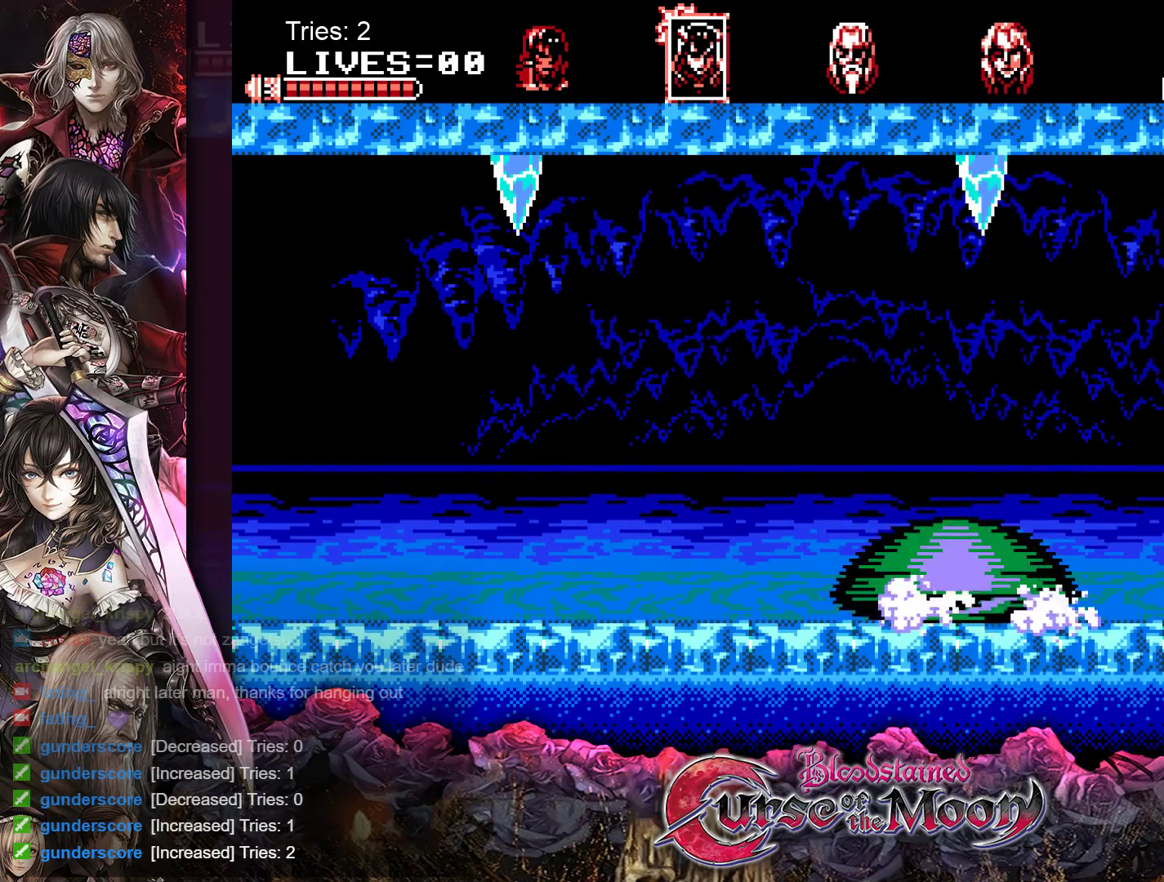
{"buttons": ["DPAD_DOWN"], "events": []}
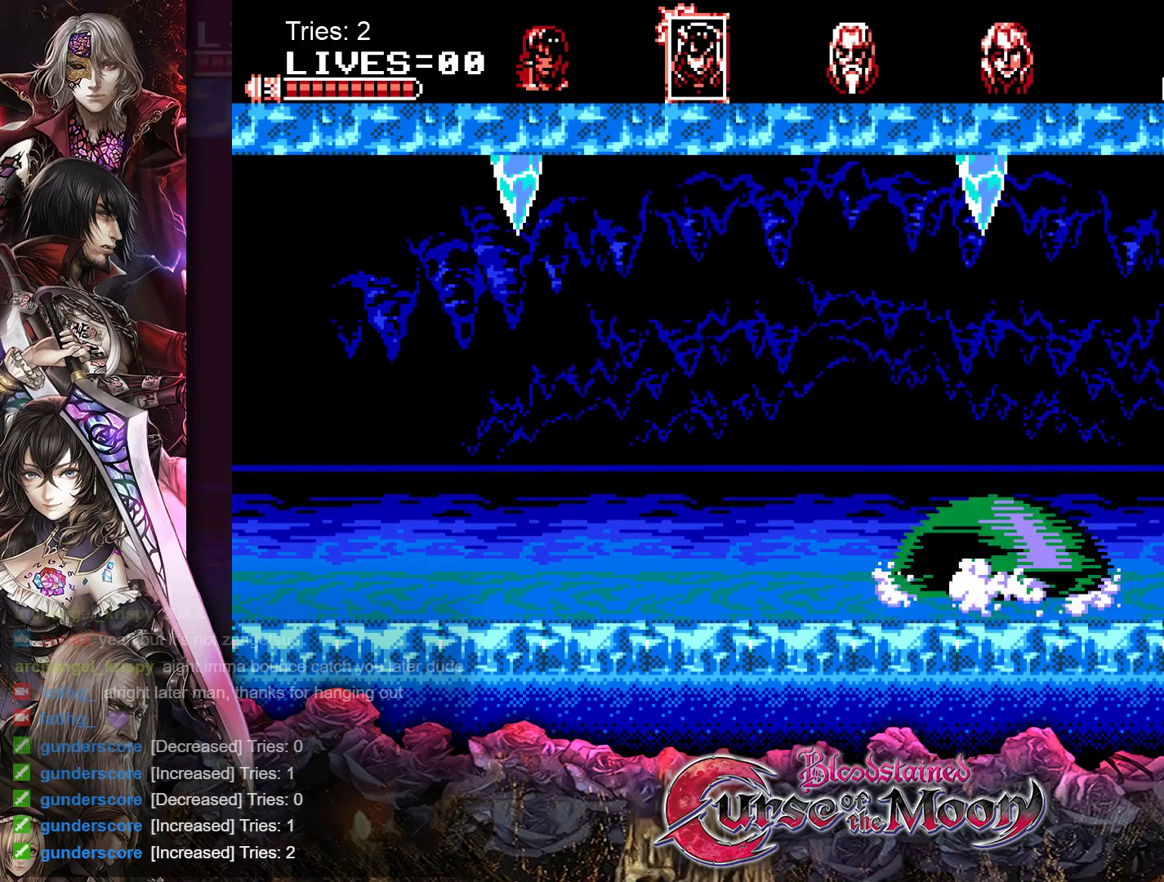
{"buttons": ["DPAD_DOWN"], "events": [[200, "B", "down"], [367, "B", "up"]]}
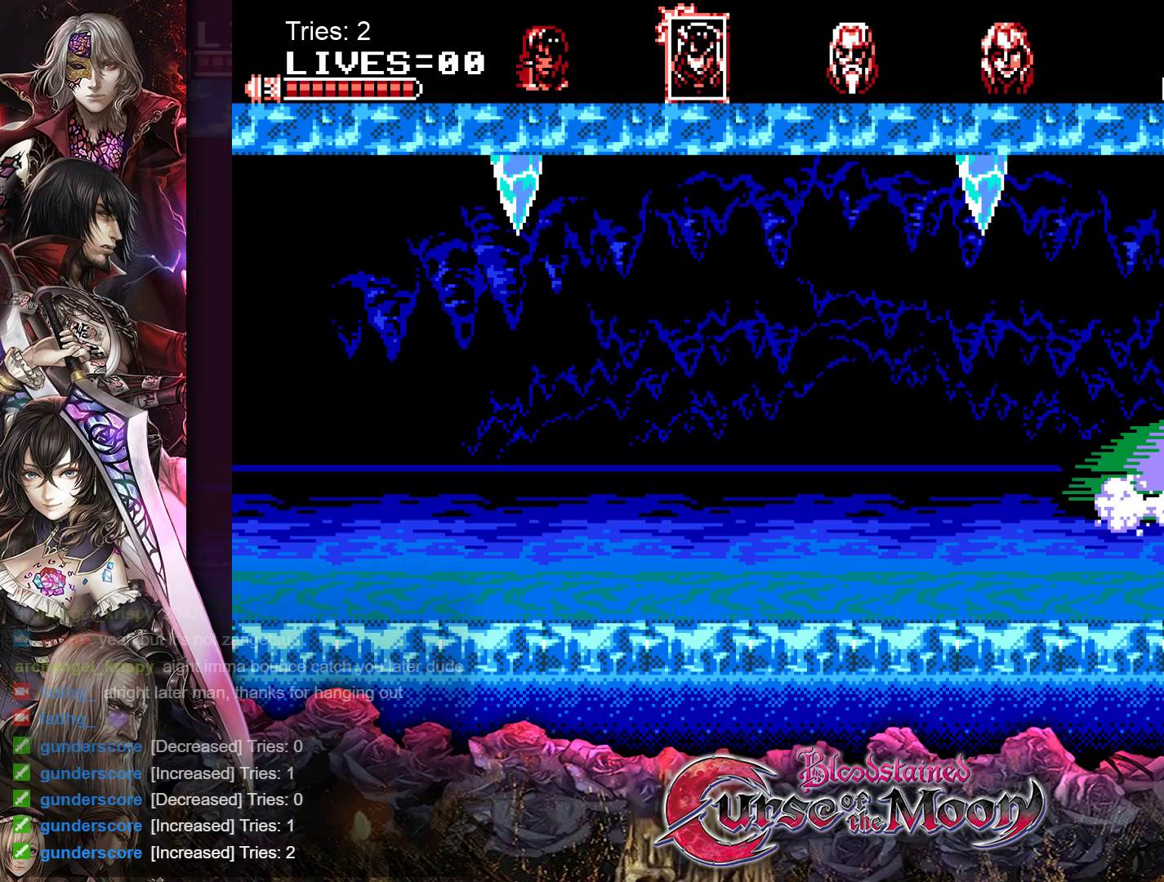
{"buttons": ["DPAD_DOWN"], "events": []}
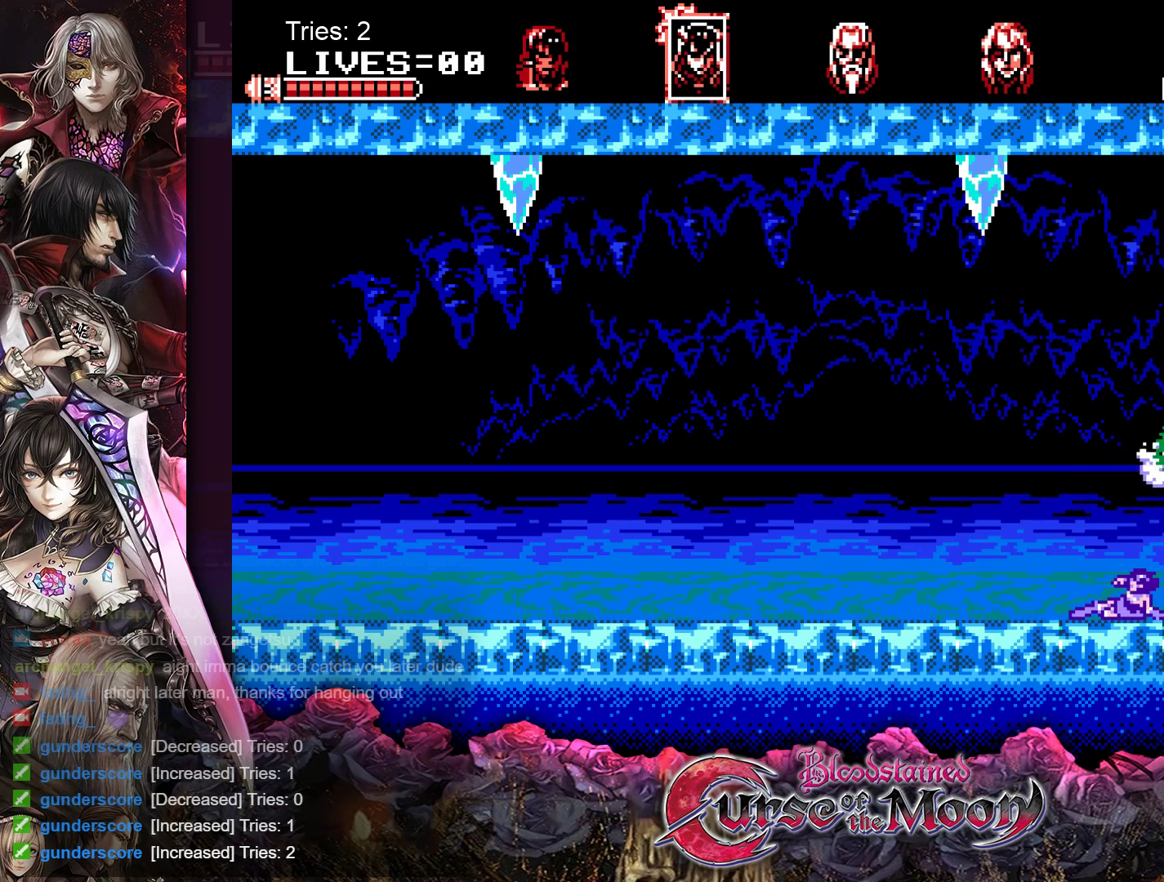
{"buttons": ["DPAD_DOWN"], "events": []}
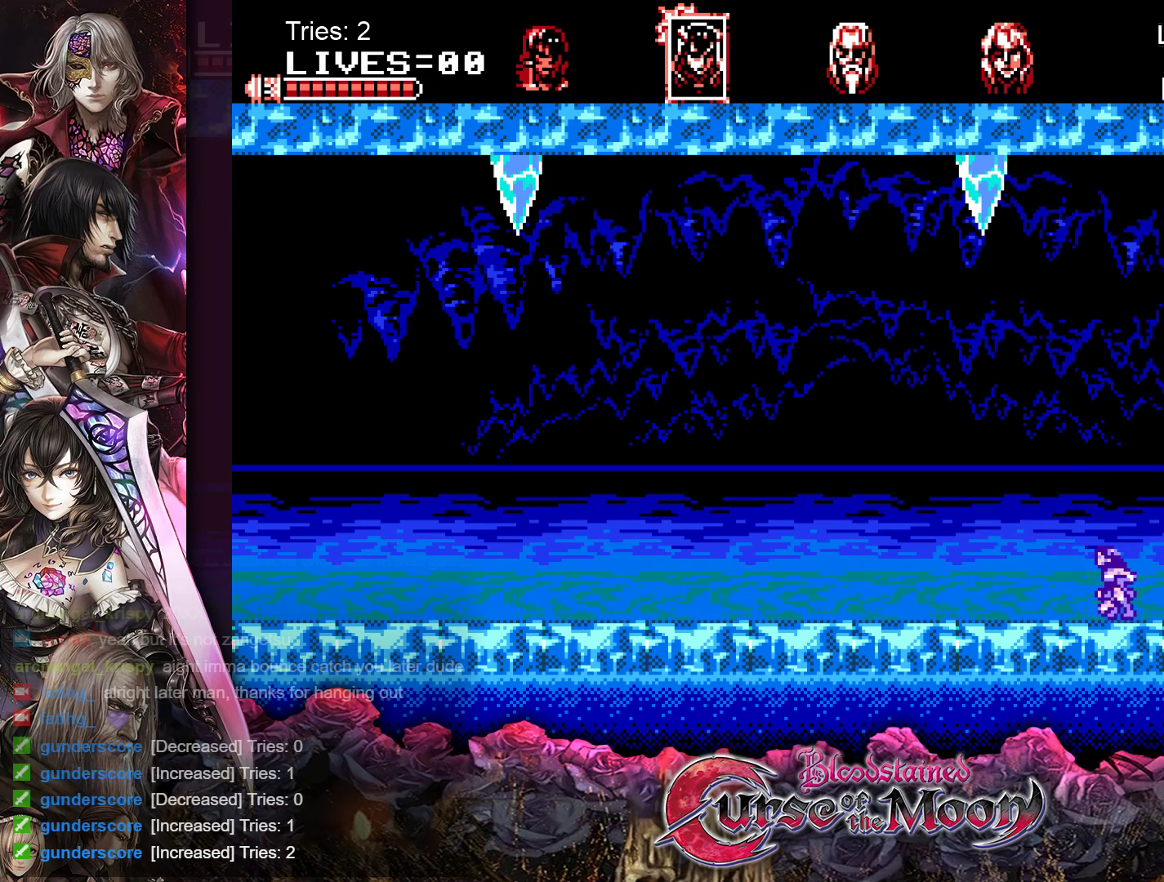
{"buttons": ["DPAD_DOWN"], "events": []}
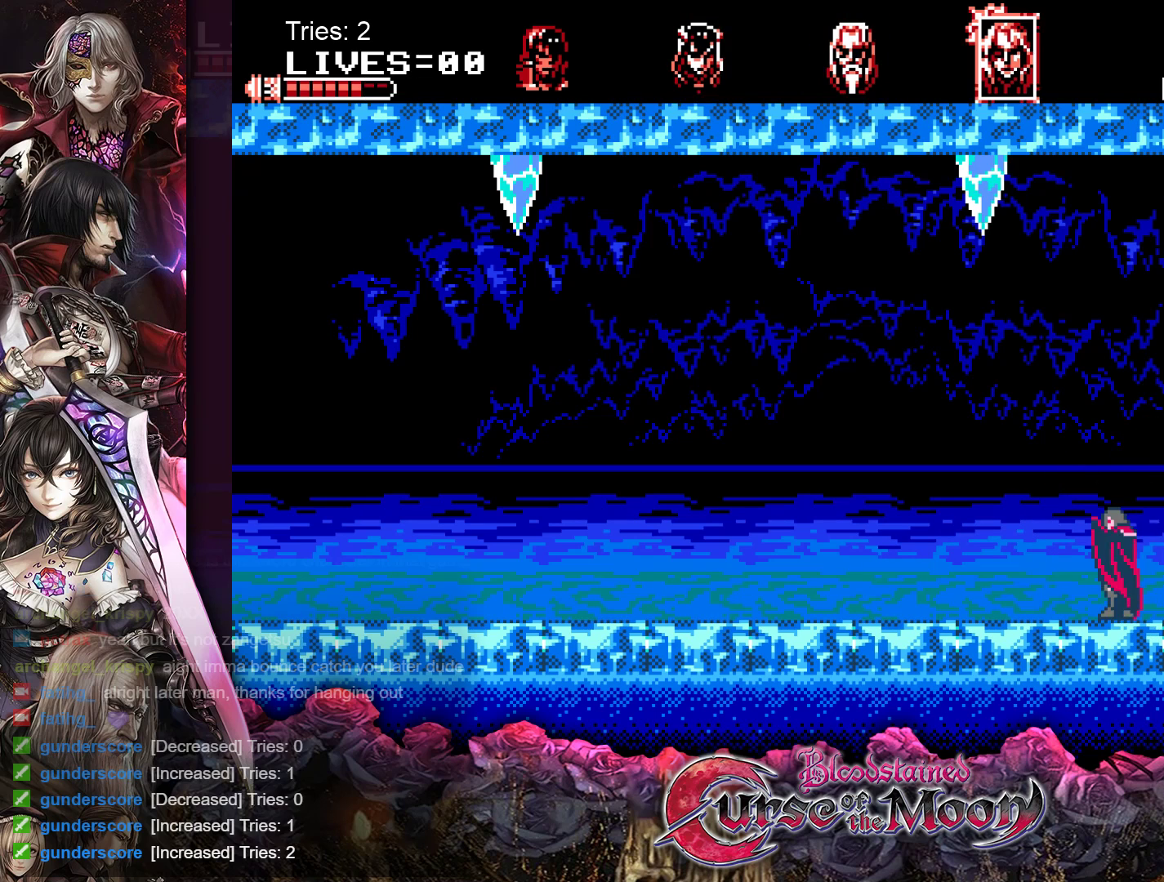
{"buttons": ["Y"], "events": [[50, "DPAD_DOWN", "up"], [200, "DPAD_RIGHT", "down"], [300, "DPAD_RIGHT", "up"], [317, "Y", "down"], [417, "Y", "up"], [500, "Y", "down"]]}
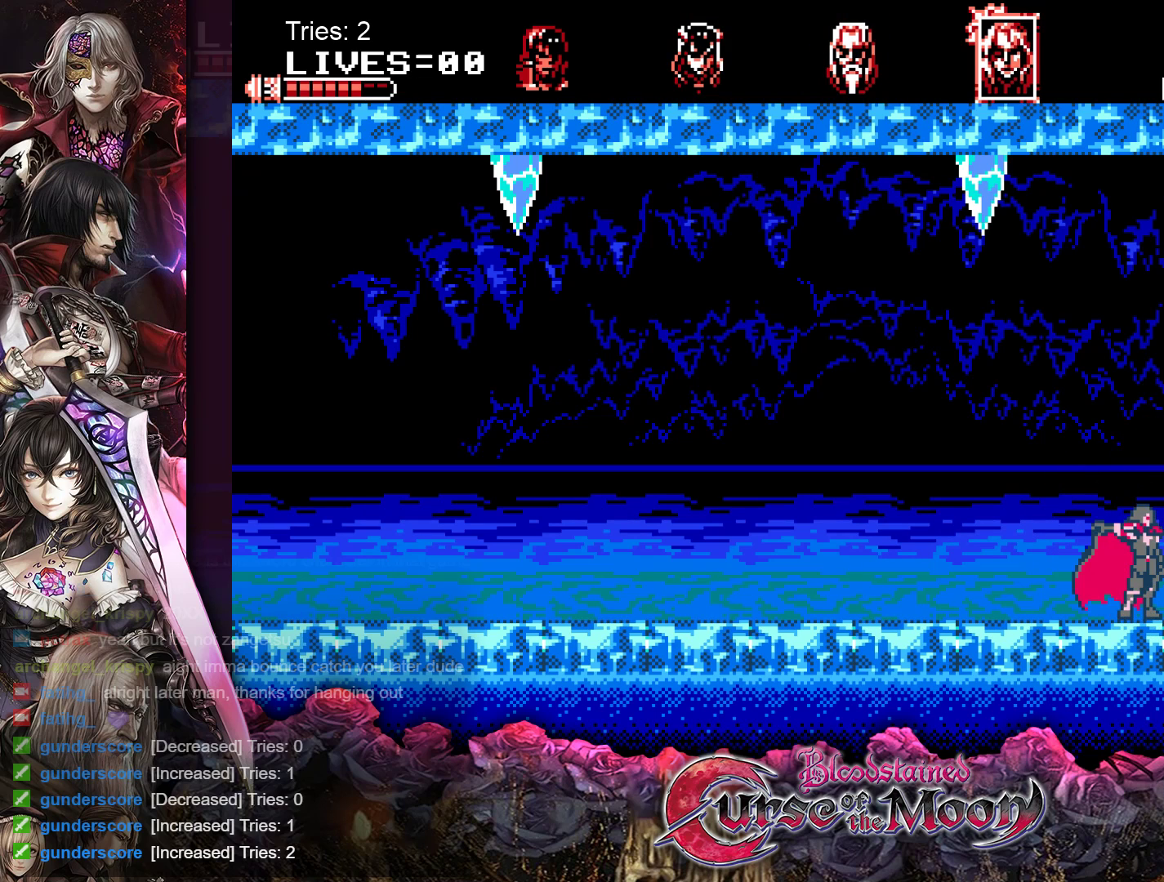
{"buttons": ["Y"], "events": [[83, "Y", "up"], [167, "Y", "down"], [267, "Y", "up"], [333, "Y", "down"], [417, "Y", "up"], [483, "Y", "down"]]}
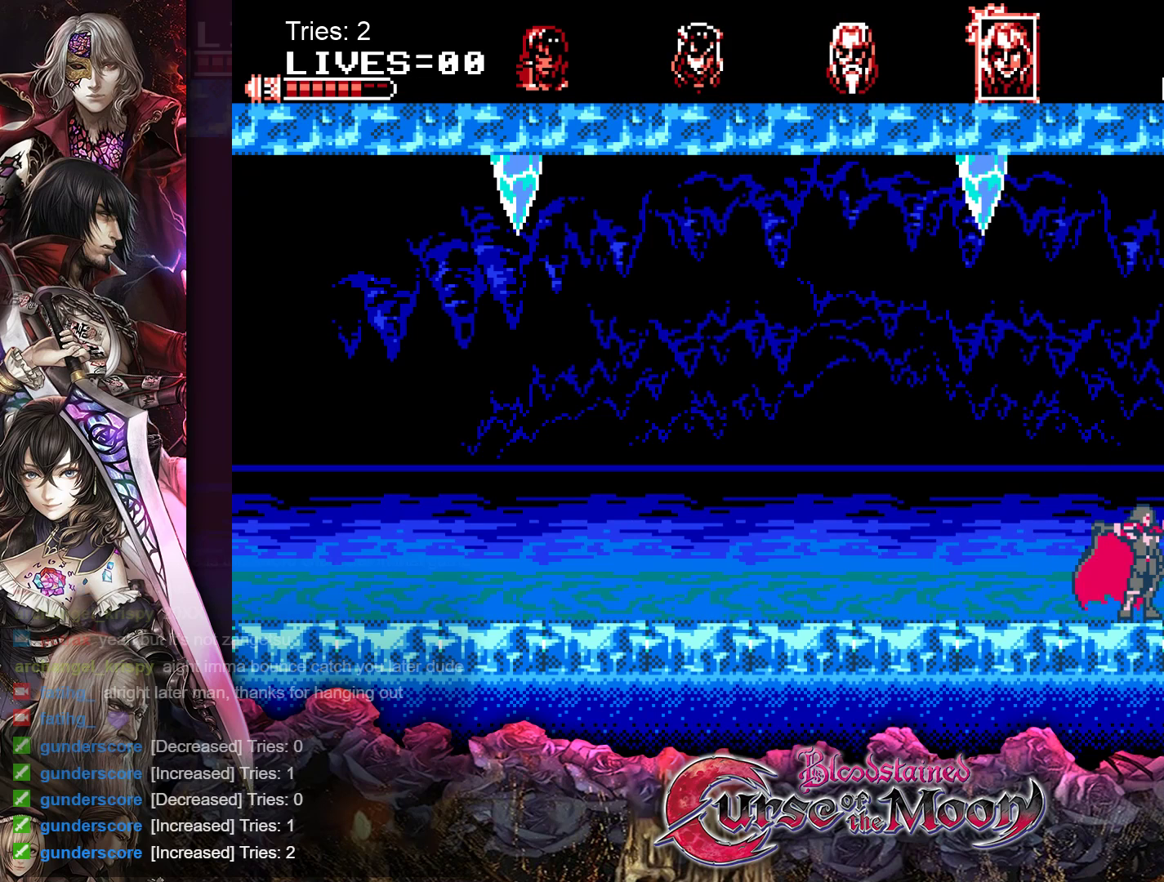
{"buttons": ["DPAD_LEFT"], "events": [[33, "Y", "up"], [83, "Y", "down"], [183, "Y", "up"], [233, "DPAD_LEFT", "down"]]}
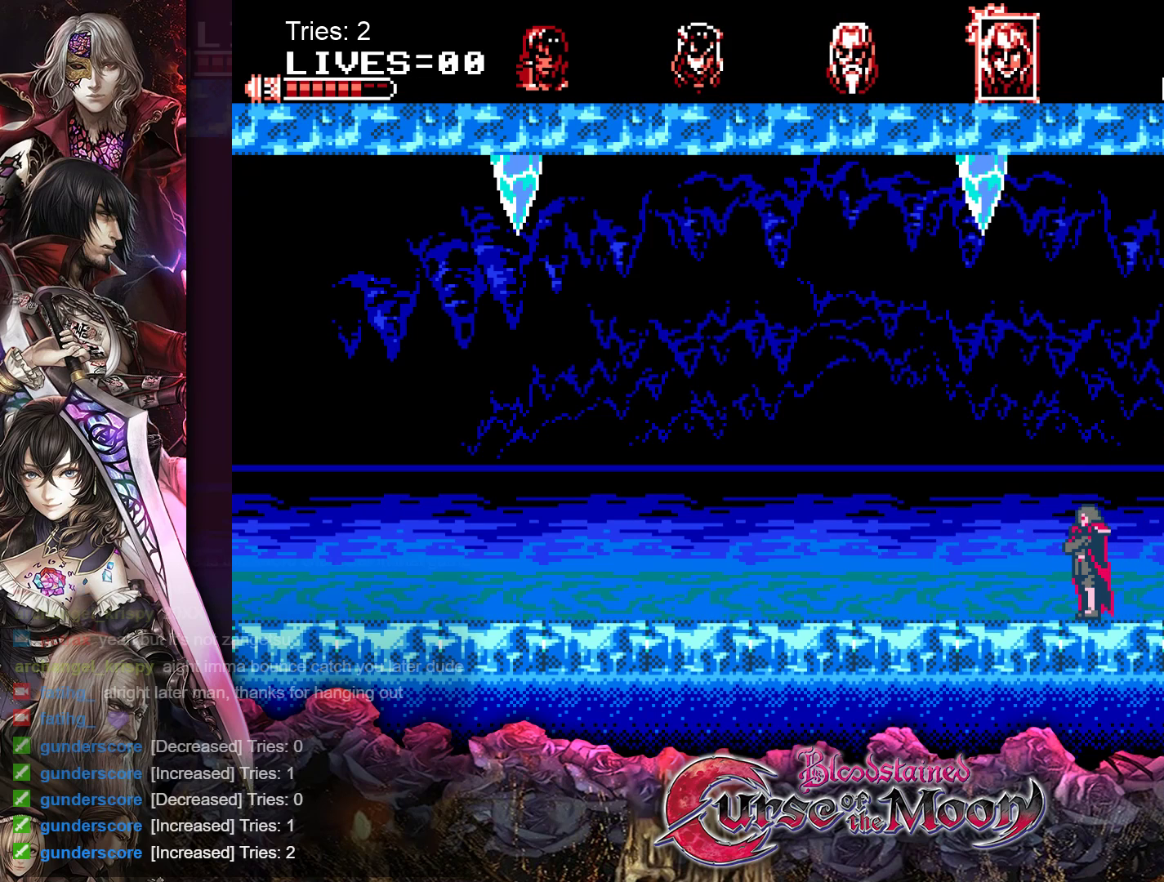
{"buttons": ["Y"], "events": [[150, "DPAD_LEFT", "up"], [217, "DPAD_RIGHT", "down"], [317, "Y", "down"], [333, "DPAD_RIGHT", "up"], [417, "Y", "up"], [483, "Y", "down"]]}
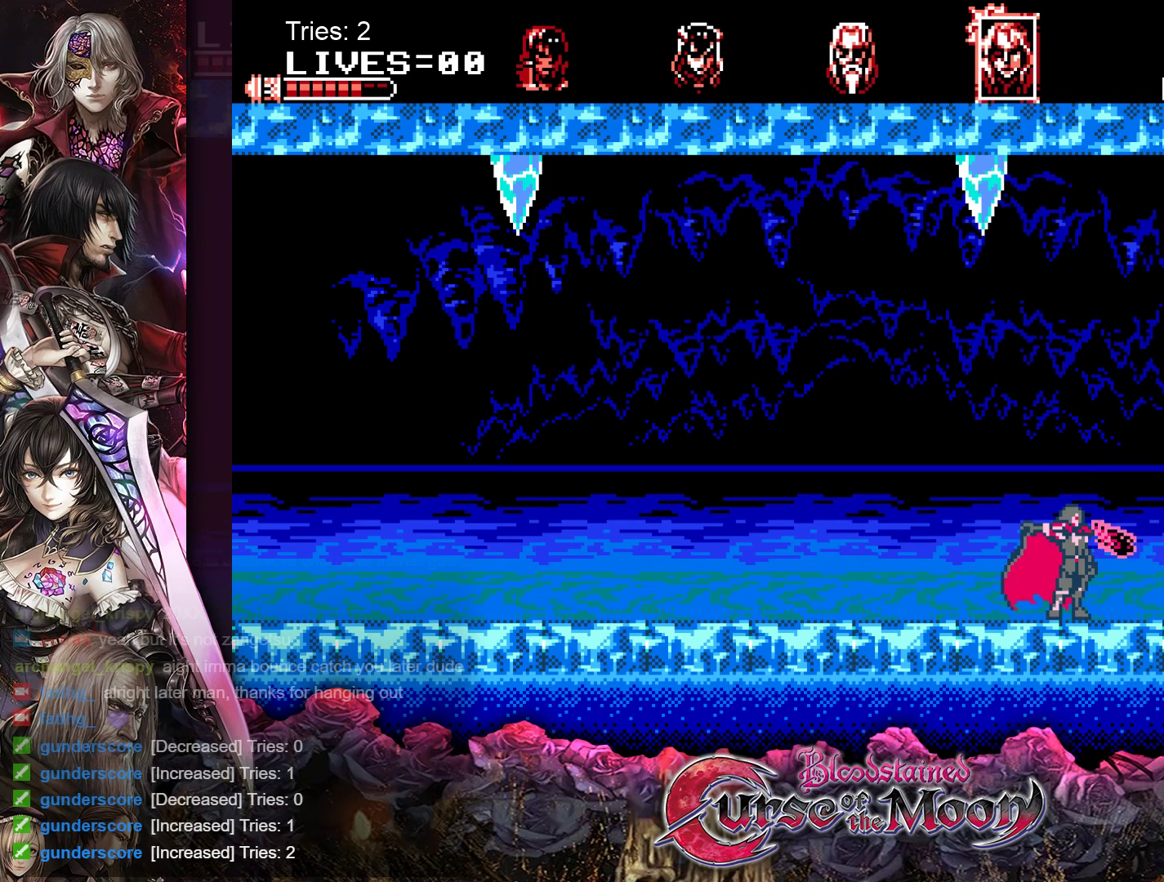
{"buttons": [], "events": [[67, "Y", "up"], [133, "Y", "down"], [200, "Y", "up"], [267, "Y", "down"], [333, "Y", "up"], [417, "Y", "down"], [467, "Y", "up"]]}
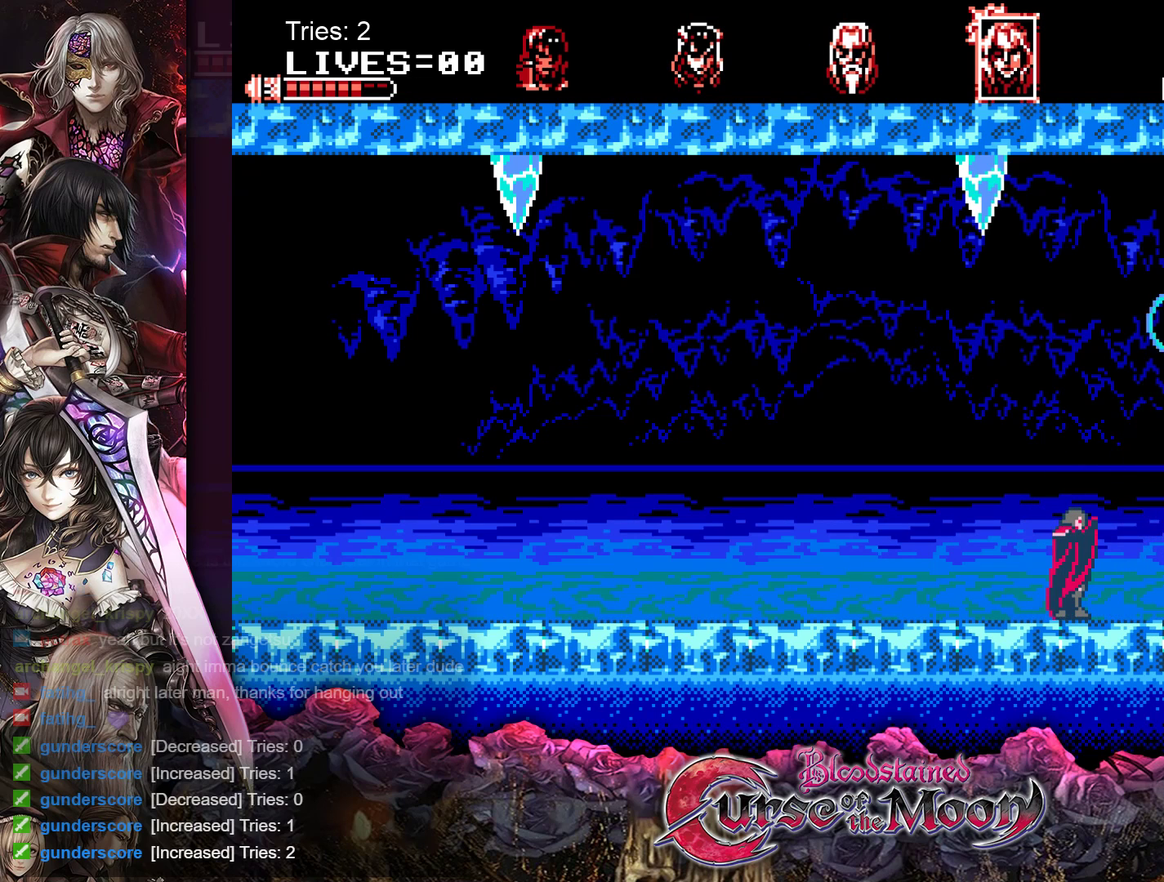
{"buttons": ["Y", "DPAD_RIGHT"], "events": [[33, "Y", "down"], [117, "Y", "up"], [167, "Y", "down"], [250, "Y", "up"], [400, "DPAD_RIGHT", "down"], [450, "Y", "down"]]}
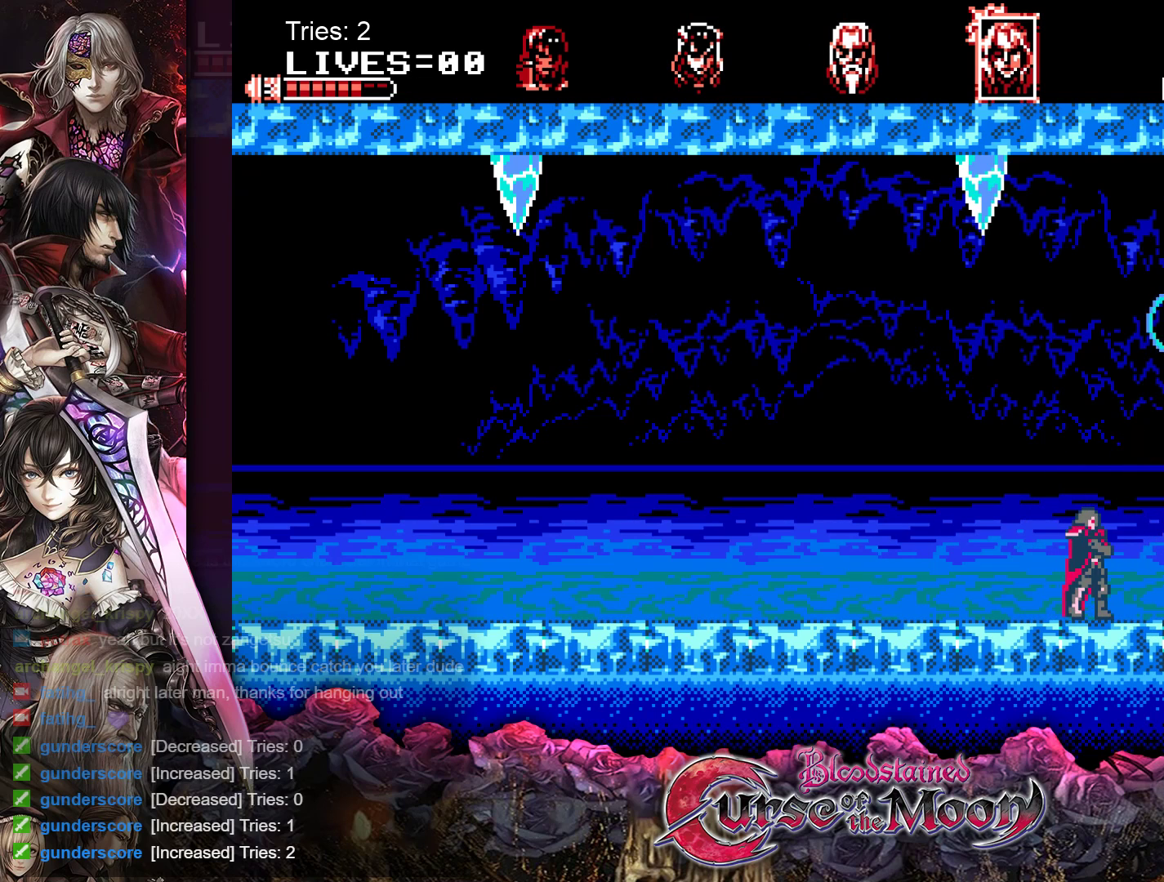
{"buttons": [], "events": [[17, "DPAD_RIGHT", "up"], [67, "Y", "up"], [133, "Y", "down"], [217, "Y", "up"], [267, "Y", "down"], [333, "Y", "up"], [400, "Y", "down"], [483, "Y", "up"]]}
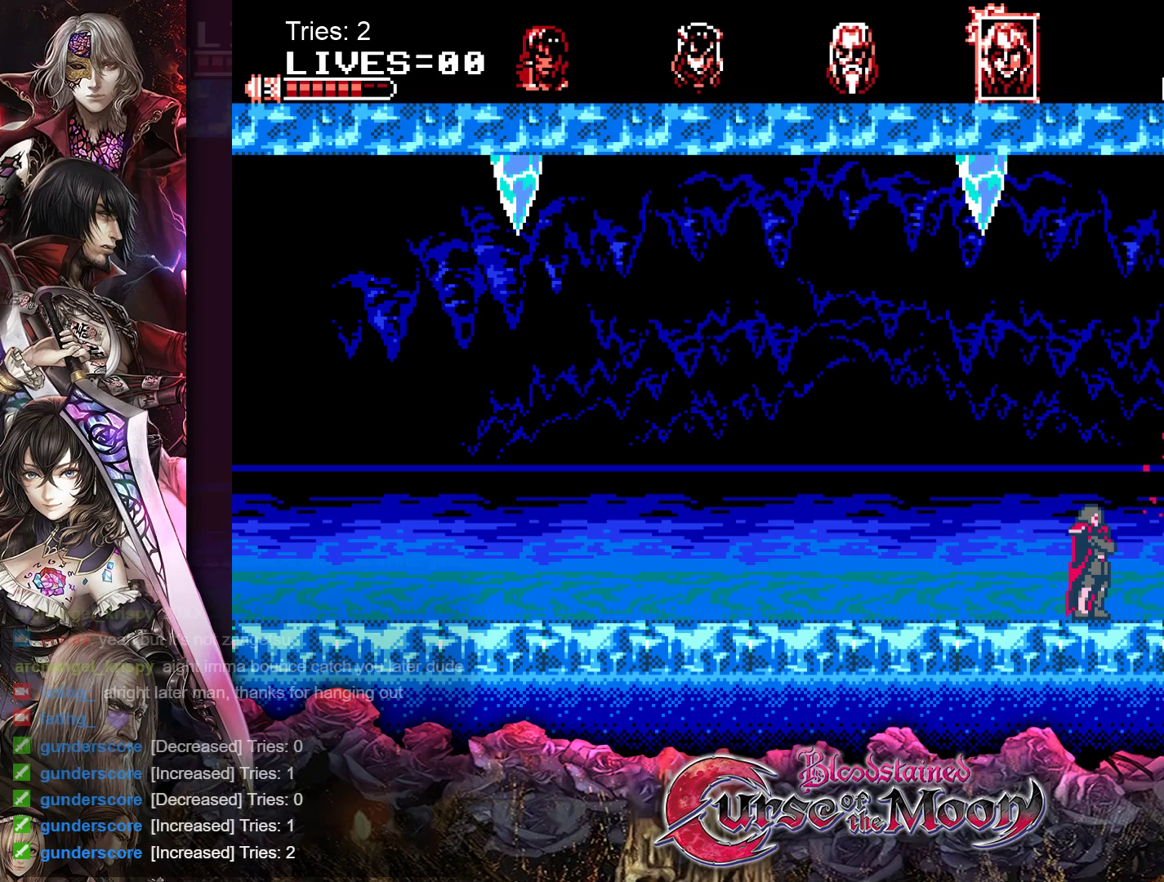
{"buttons": ["Y"], "events": [[33, "Y", "down"], [117, "Y", "up"], [183, "Y", "down"], [250, "Y", "up"], [317, "Y", "down"], [383, "Y", "up"], [450, "Y", "down"]]}
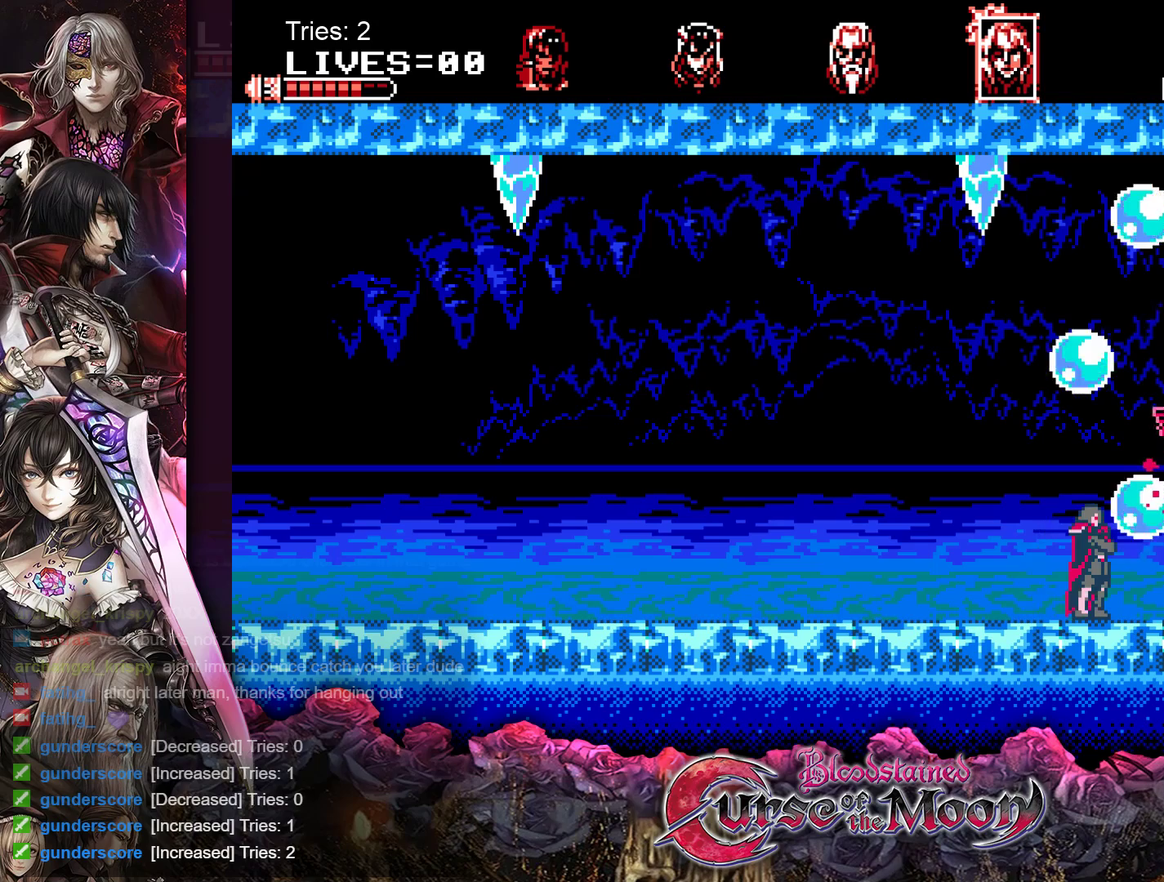
{"buttons": ["Y"], "events": [[33, "Y", "up"], [83, "Y", "down"], [167, "Y", "up"], [217, "Y", "down"], [300, "Y", "up"], [350, "Y", "down"], [433, "Y", "up"], [500, "Y", "down"]]}
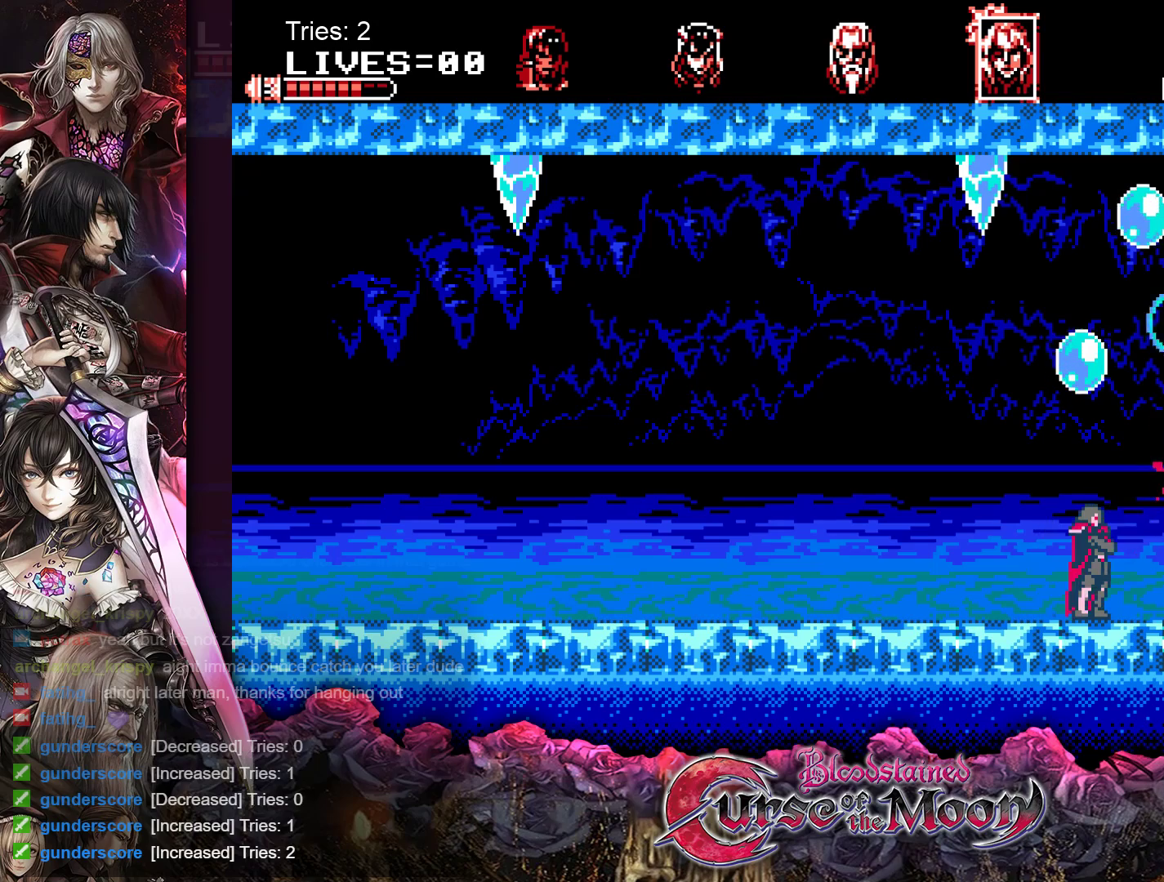
{"buttons": [], "events": [[67, "Y", "up"], [133, "Y", "down"], [200, "Y", "up"], [267, "Y", "down"], [350, "Y", "up"], [400, "Y", "down"], [483, "Y", "up"]]}
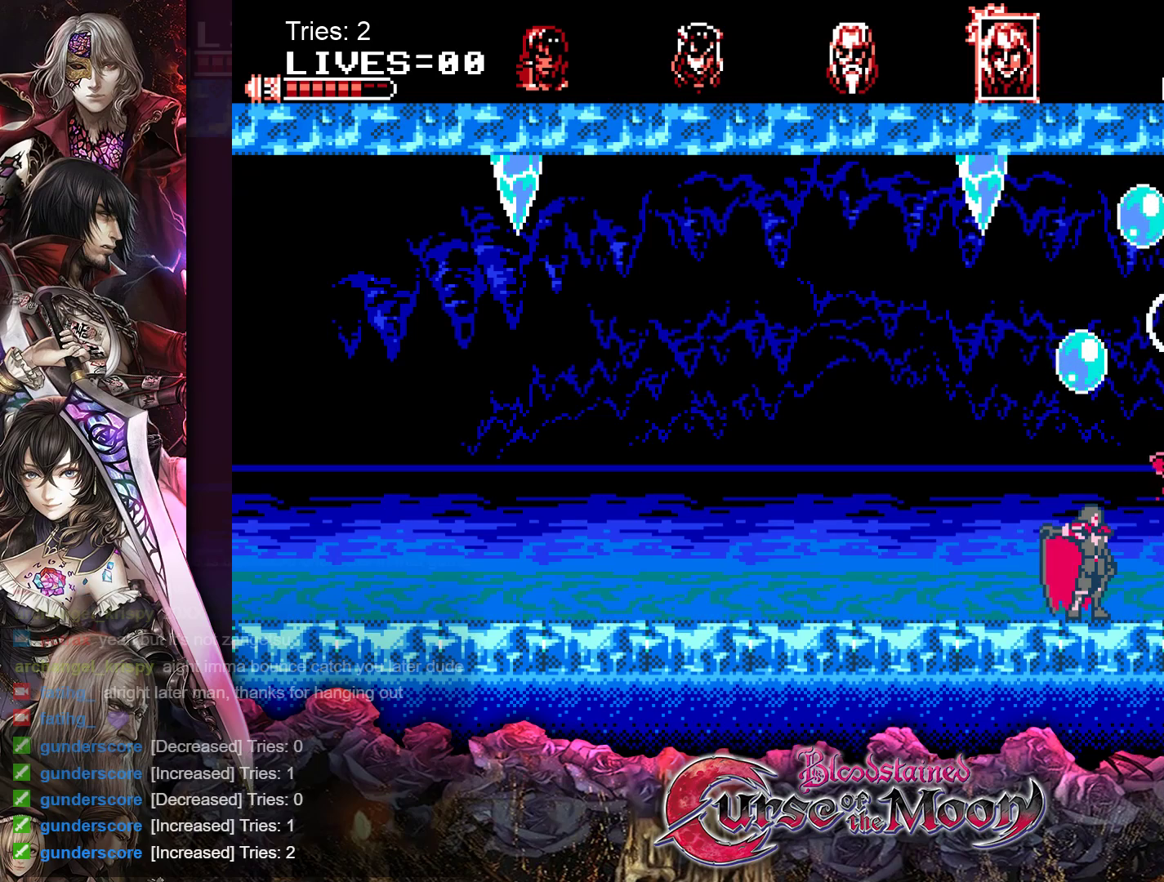
{"buttons": ["Y"], "events": [[33, "Y", "down"], [117, "Y", "up"], [183, "Y", "down"], [250, "Y", "up"], [317, "Y", "down"], [400, "Y", "up"], [450, "Y", "down"]]}
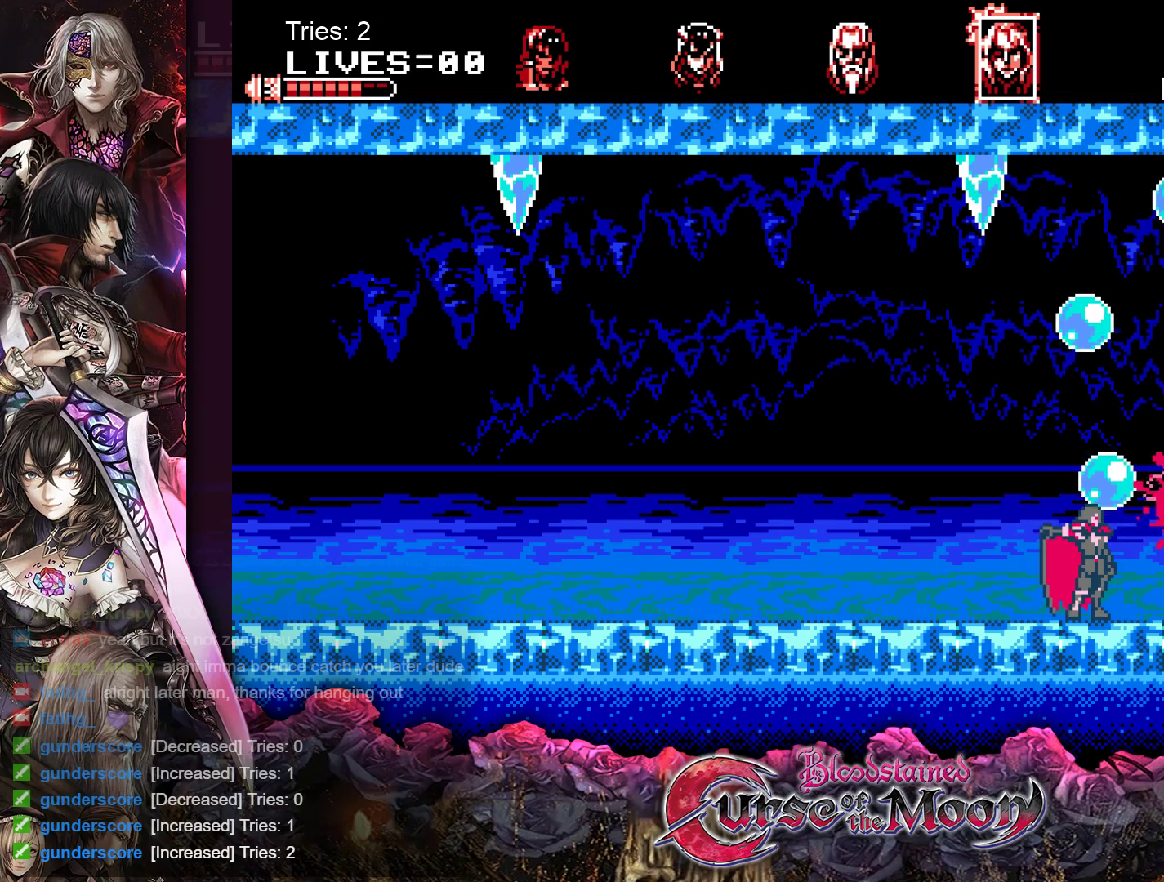
{"buttons": ["DPAD_LEFT"], "events": [[33, "Y", "up"], [50, "DPAD_LEFT", "down"]]}
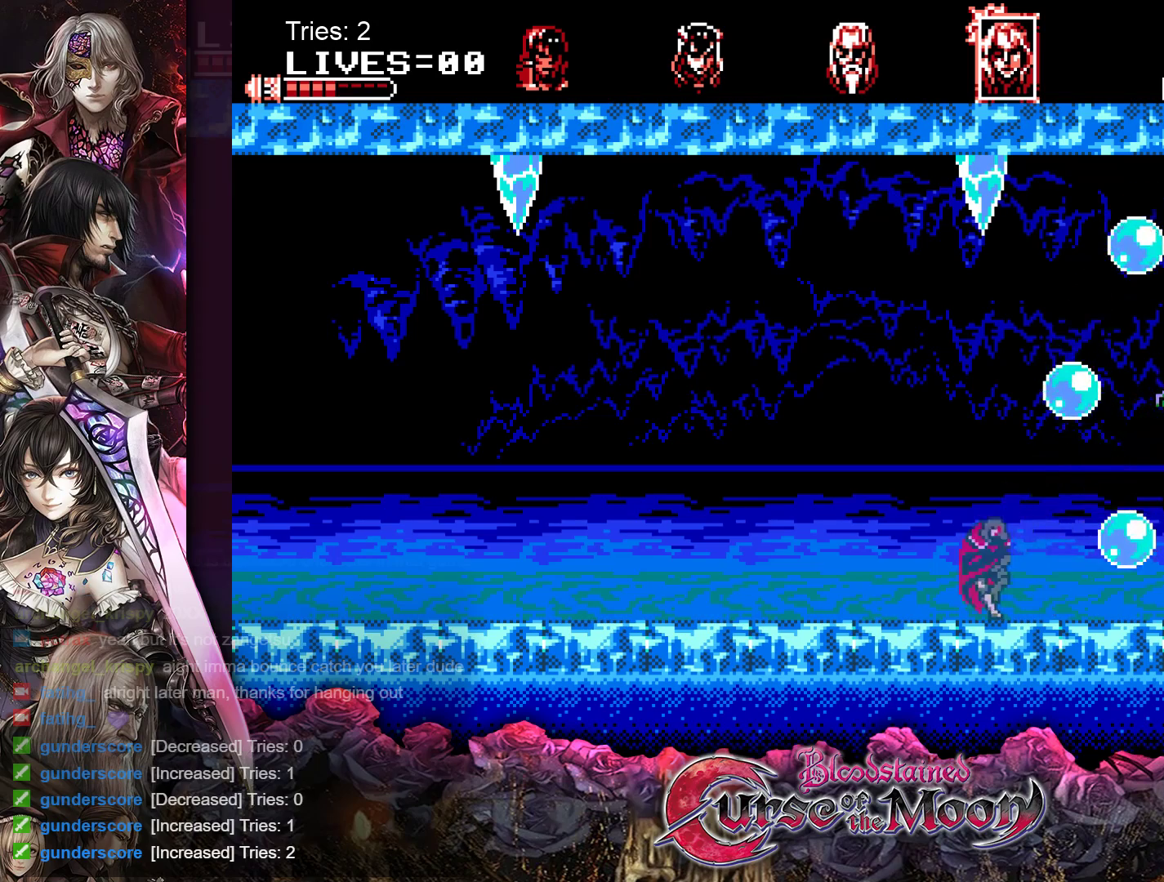
{"buttons": ["DPAD_LEFT"], "events": []}
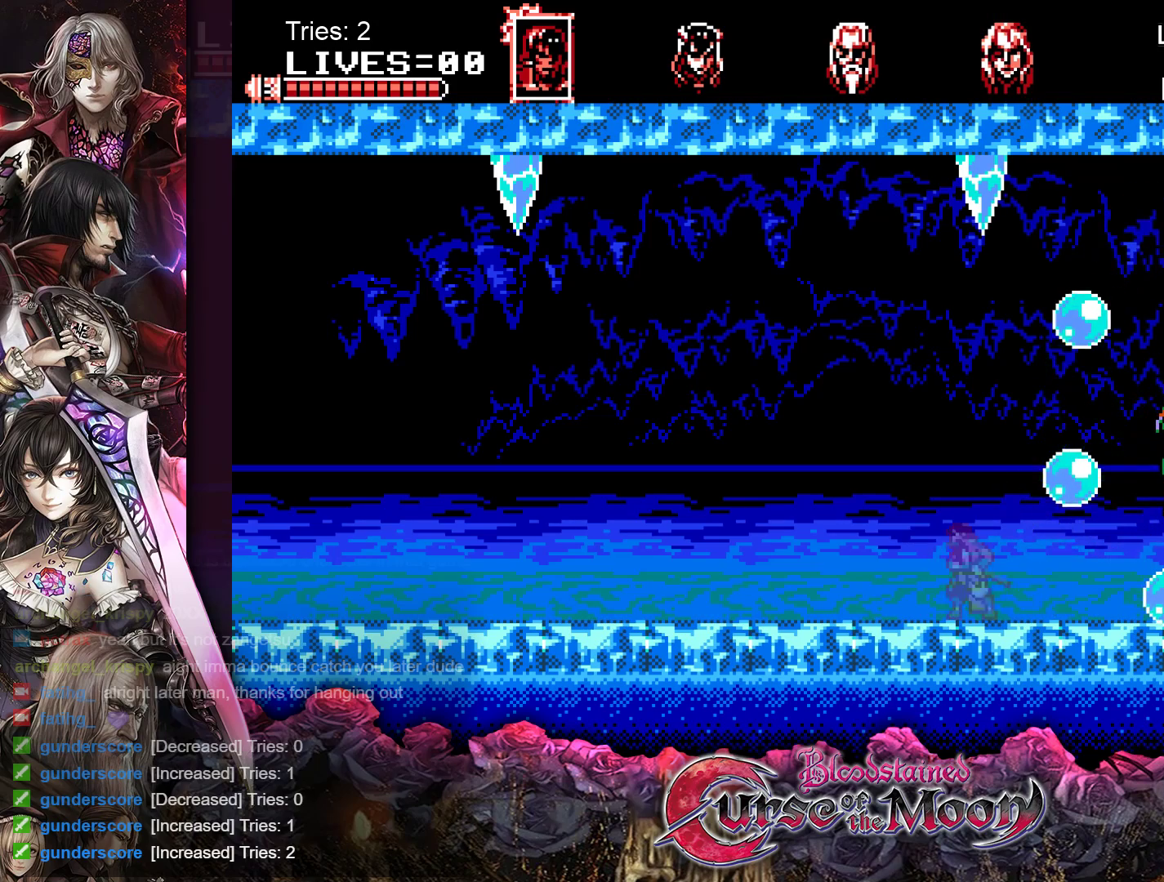
{"buttons": ["DPAD_LEFT"], "events": []}
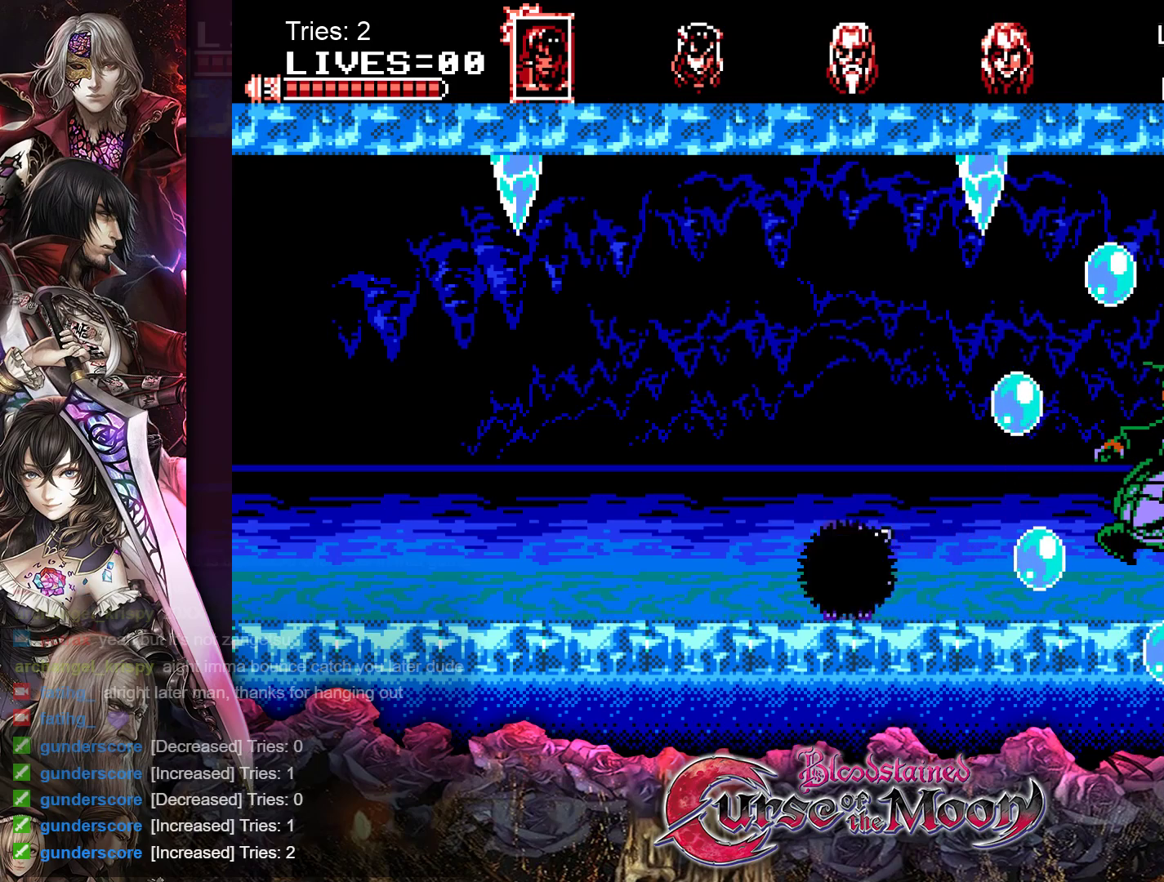
{"buttons": ["DPAD_RIGHT"], "events": [[417, "DPAD_LEFT", "up"], [450, "DPAD_RIGHT", "down"]]}
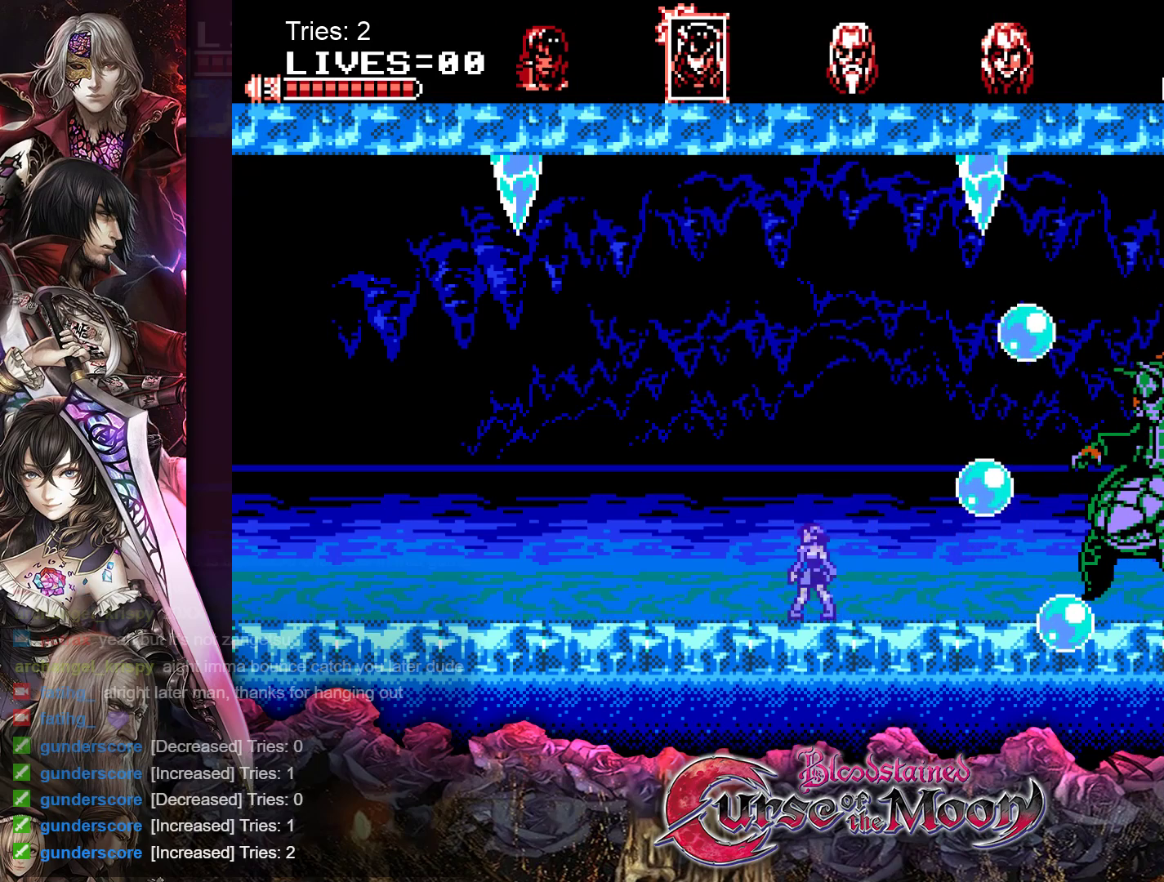
{"buttons": ["DPAD_LEFT"], "events": [[33, "Y", "down"], [50, "DPAD_RIGHT", "up"], [183, "Y", "up"], [217, "DPAD_LEFT", "down"]]}
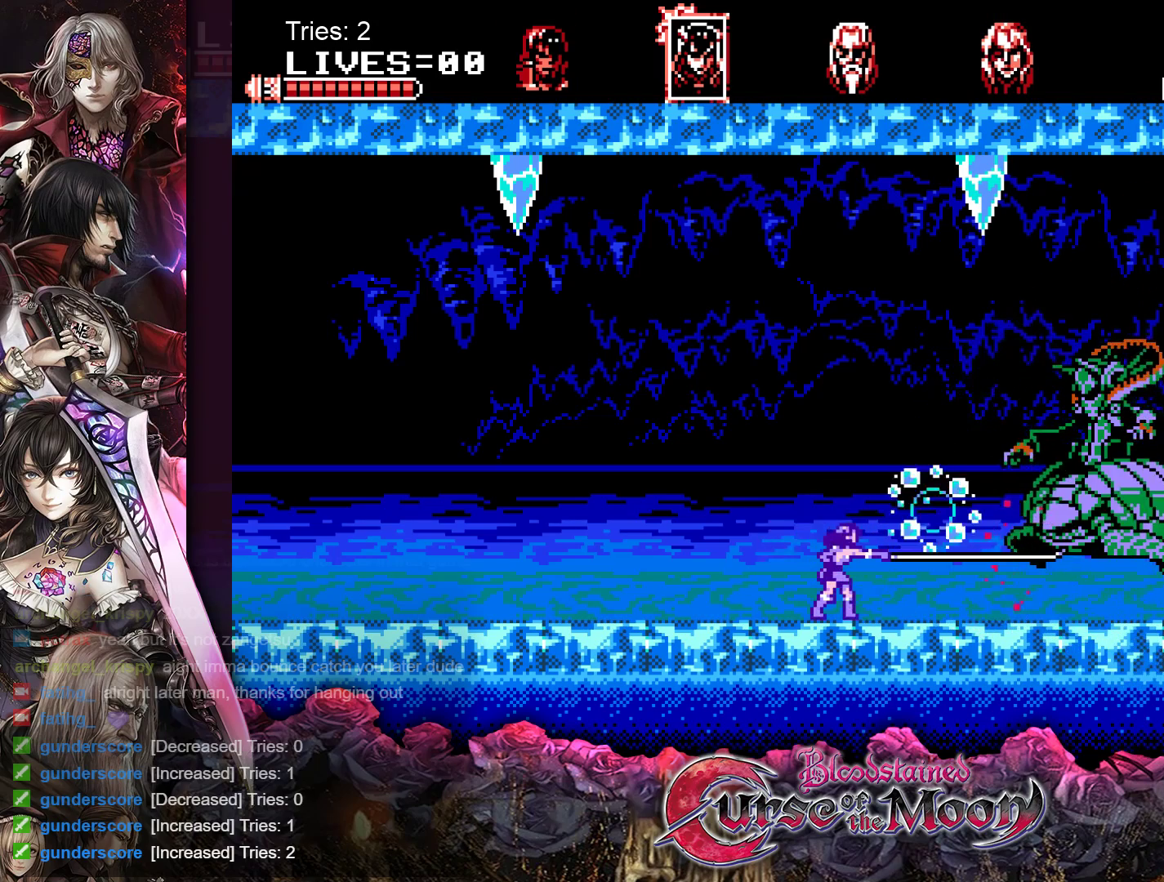
{"buttons": ["DPAD_LEFT"], "events": []}
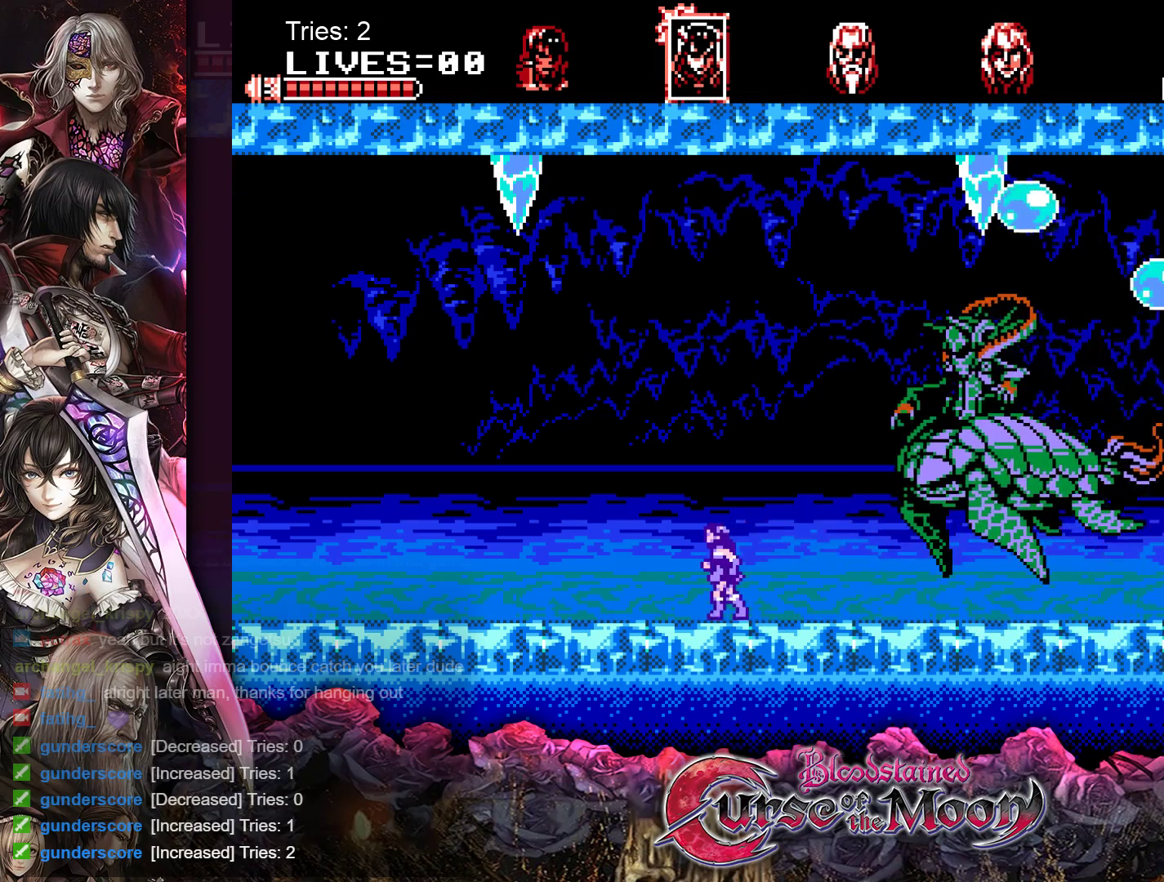
{"buttons": ["DPAD_RIGHT"], "events": [[33, "DPAD_LEFT", "up"], [100, "DPAD_RIGHT", "down"]]}